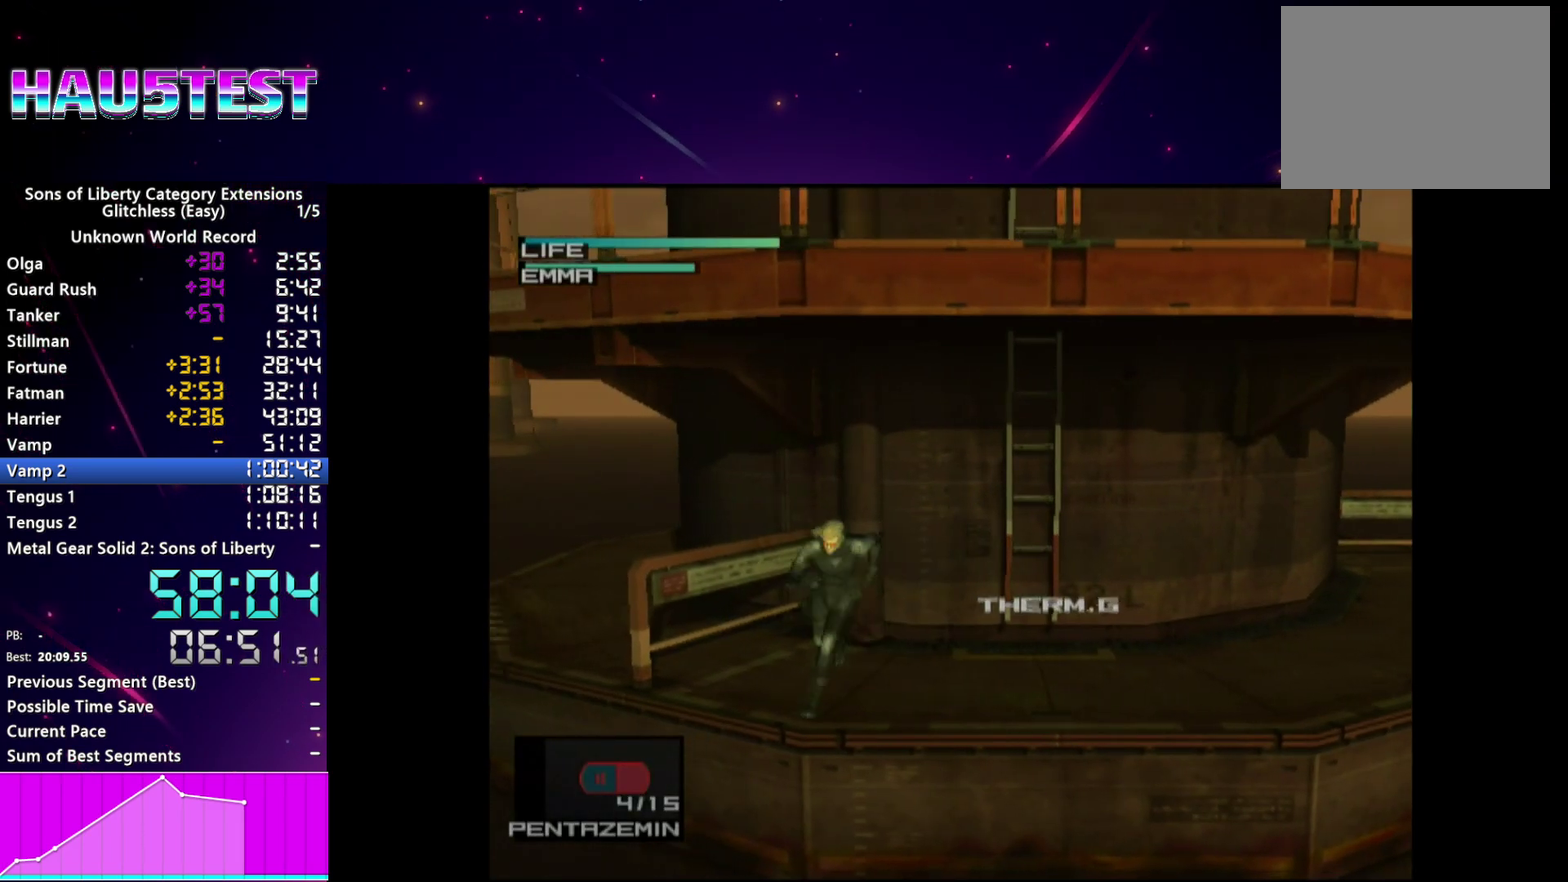
Gameplay with a controller (PlayStation layout); each line is a JSON object with the inputs held at the frame after it. "events" lists button and stick changes between this image and that frame as [ms after this image, input, new state], when the widget could be followed in between. This overlay highlights the sticks when they move; stick clicks (L3 R3) are not distinguishable. Not read: L3 R3.
{"buttons": ["R2"], "left_stick": "center", "right_stick": "center", "events": [[160, "R2", "down"], [220, "R2", "up"], [360, "R2", "down"]]}
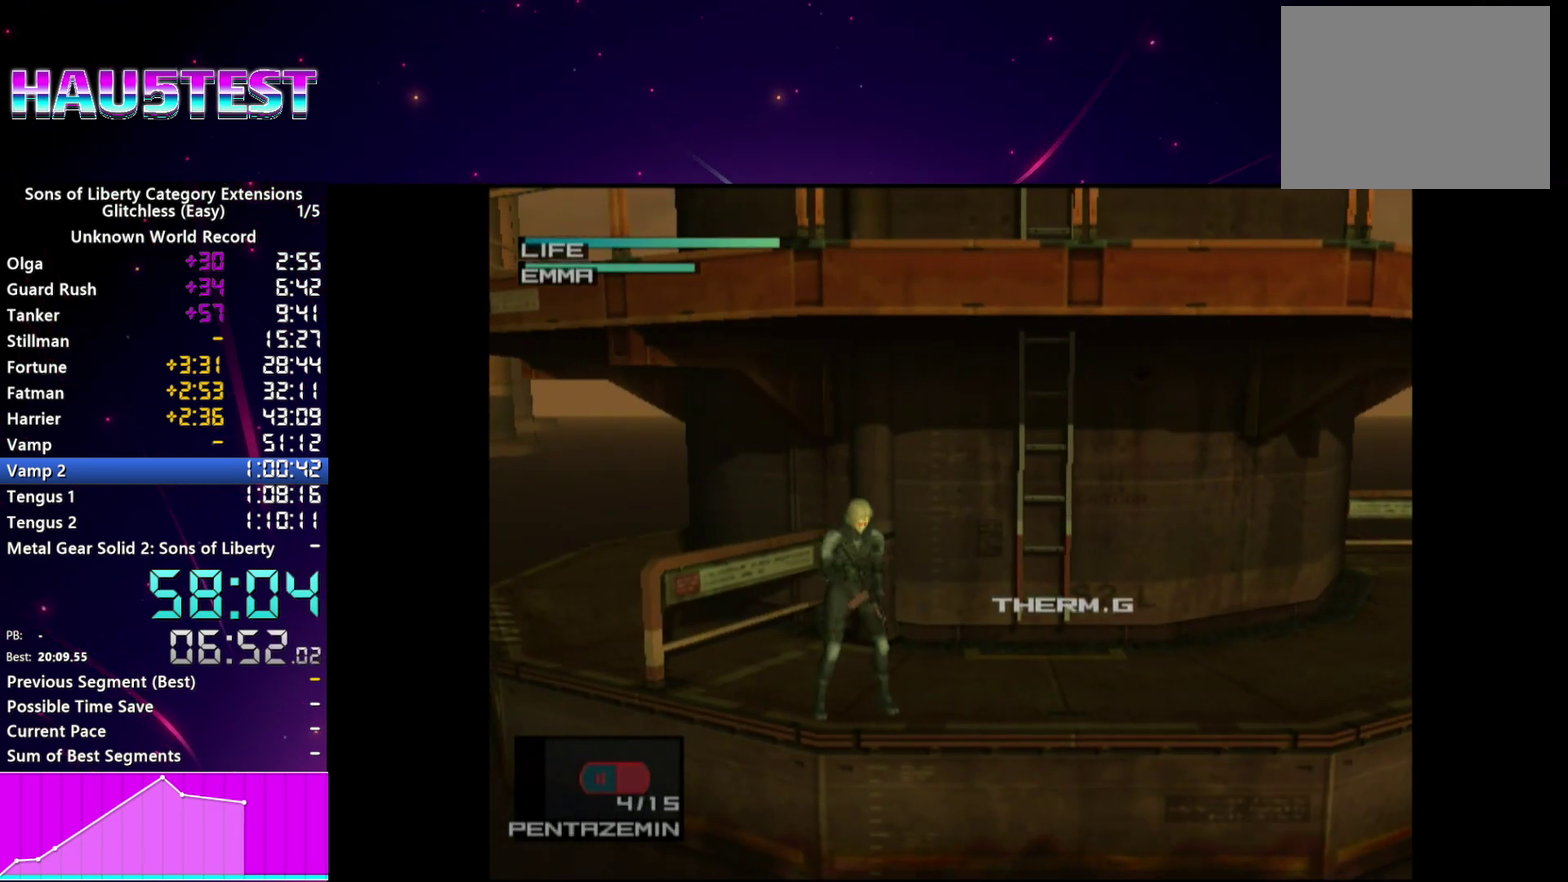
{"buttons": ["R2"], "left_stick": "center", "right_stick": "center", "events": [[380, "DPAD_RIGHT", "down"], [440, "DPAD_RIGHT", "up"]]}
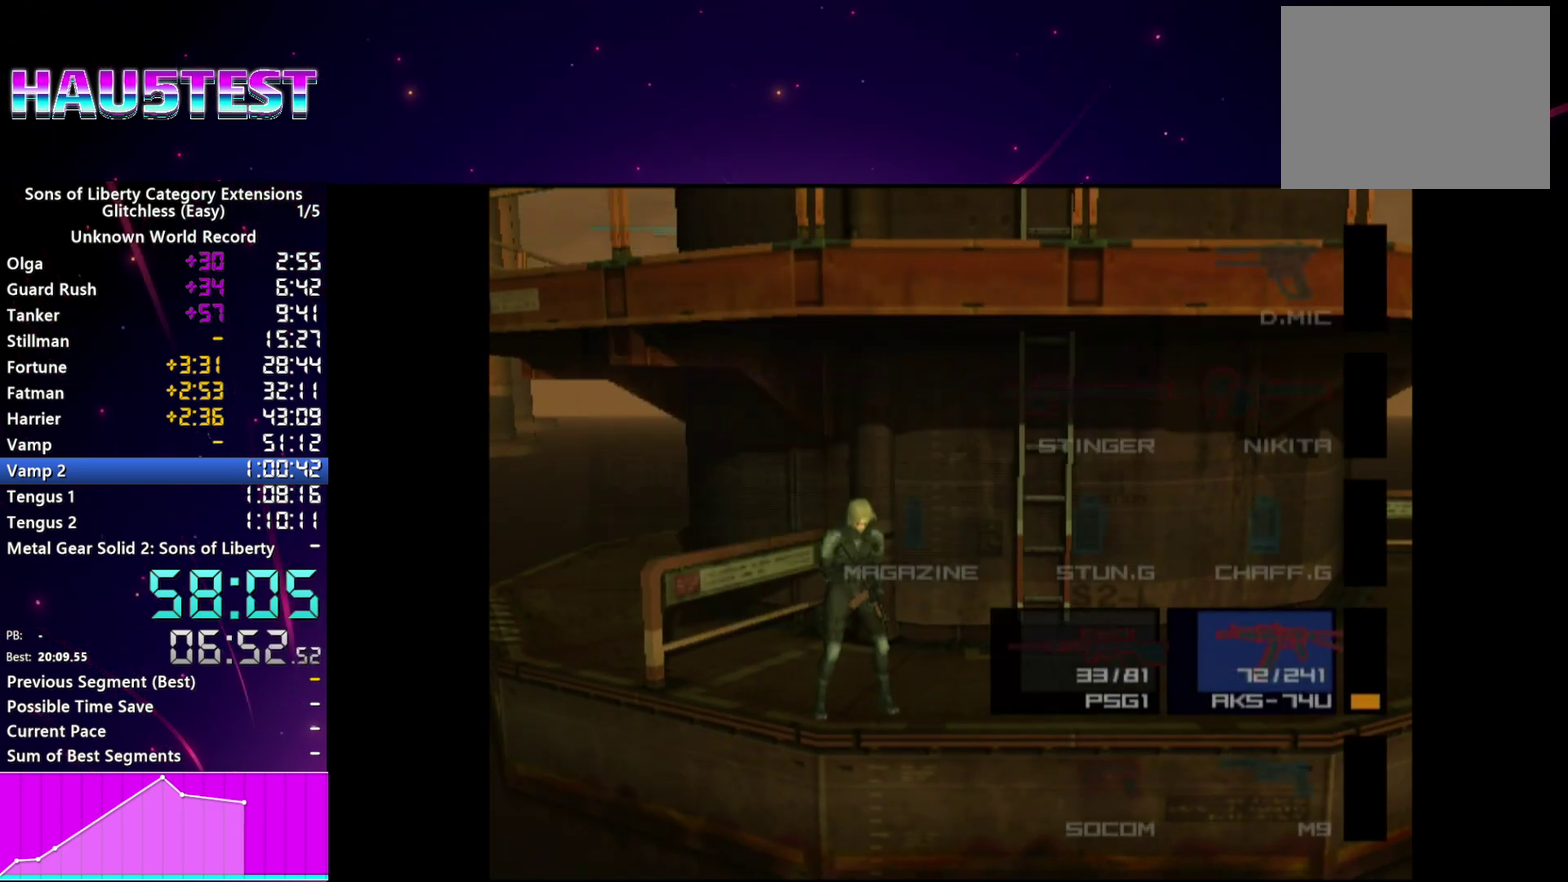
{"buttons": ["L2"], "left_stick": "center", "right_stick": "center", "events": [[40, "R2", "up"], [220, "L2", "down"]]}
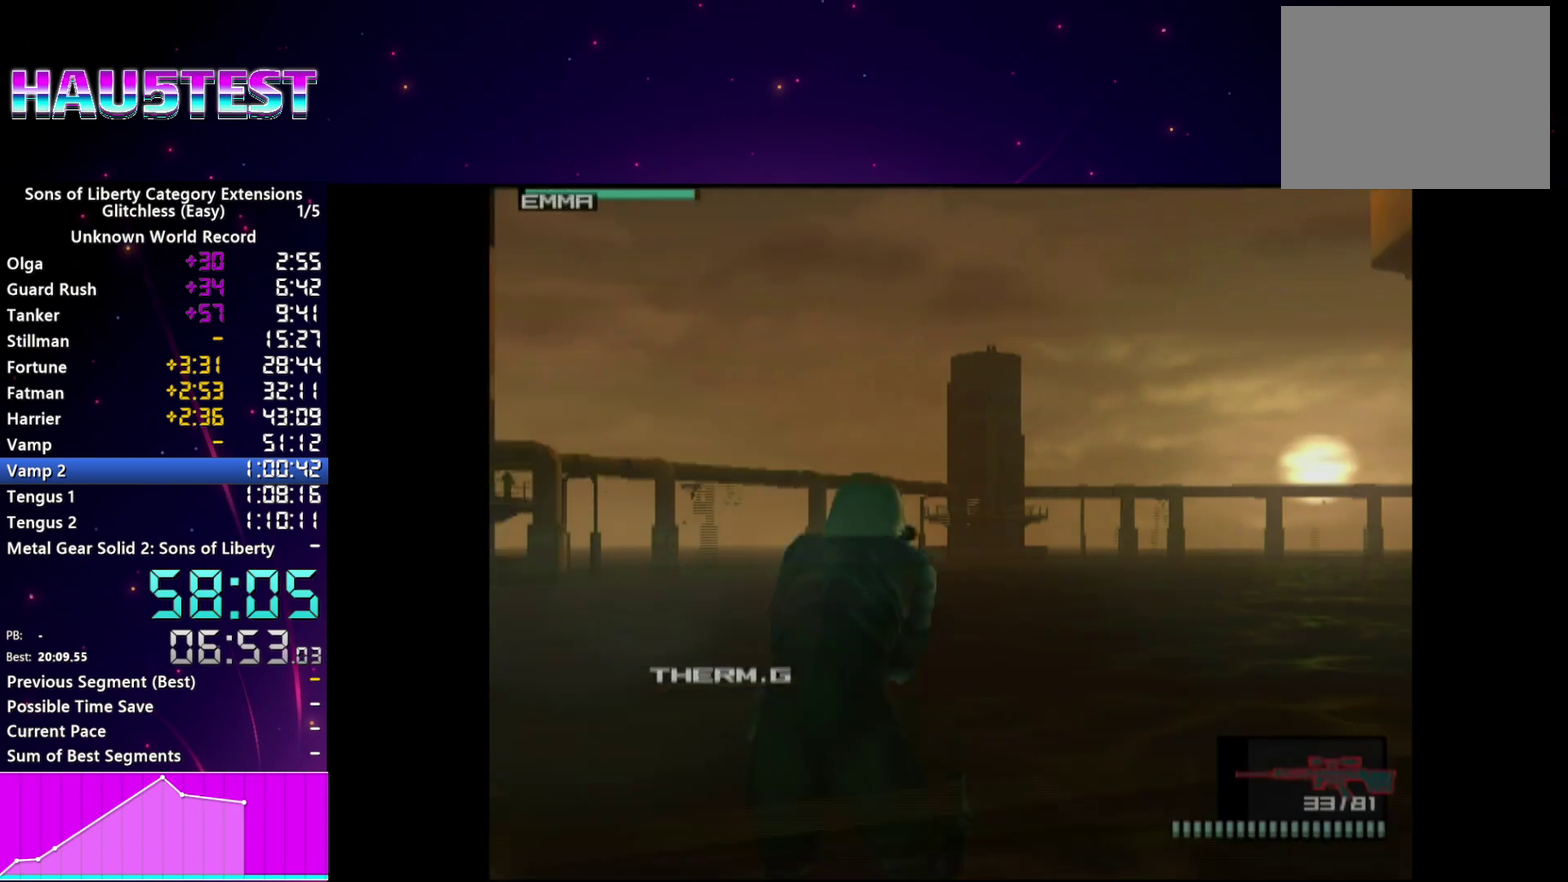
{"buttons": ["L2"], "left_stick": "center", "right_stick": "center", "events": [[280, "CIRCLE", "down"], [360, "CIRCLE", "up"]]}
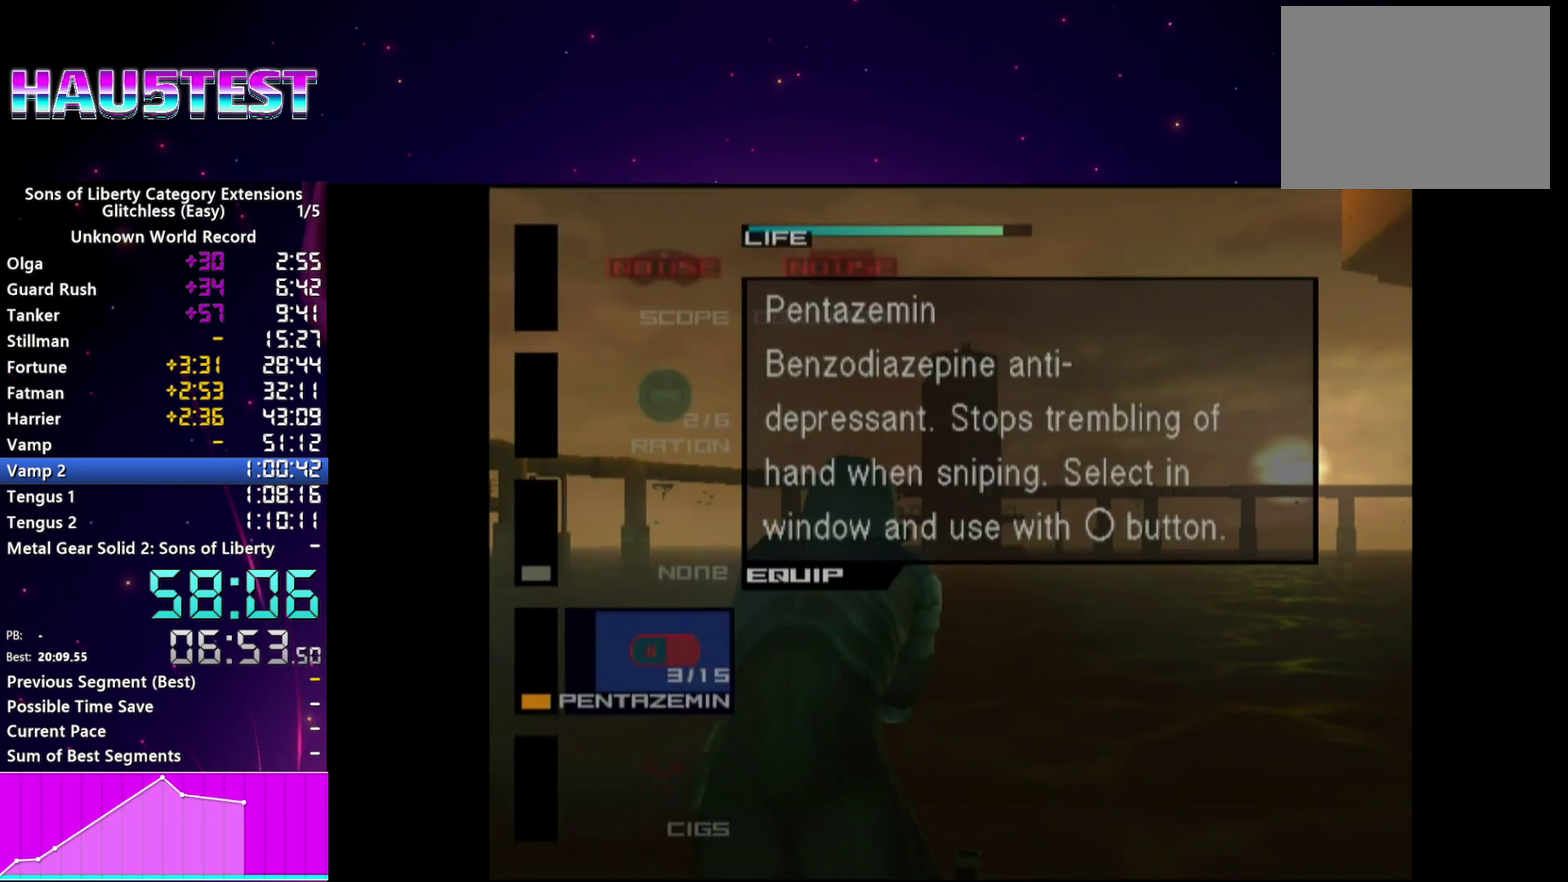
{"buttons": ["L2", "DPAD_DOWN"], "left_stick": "center", "right_stick": "center", "events": [[160, "DPAD_DOWN", "down"], [240, "DPAD_DOWN", "up"], [340, "DPAD_DOWN", "down"], [420, "DPAD_DOWN", "up"], [500, "DPAD_DOWN", "down"]]}
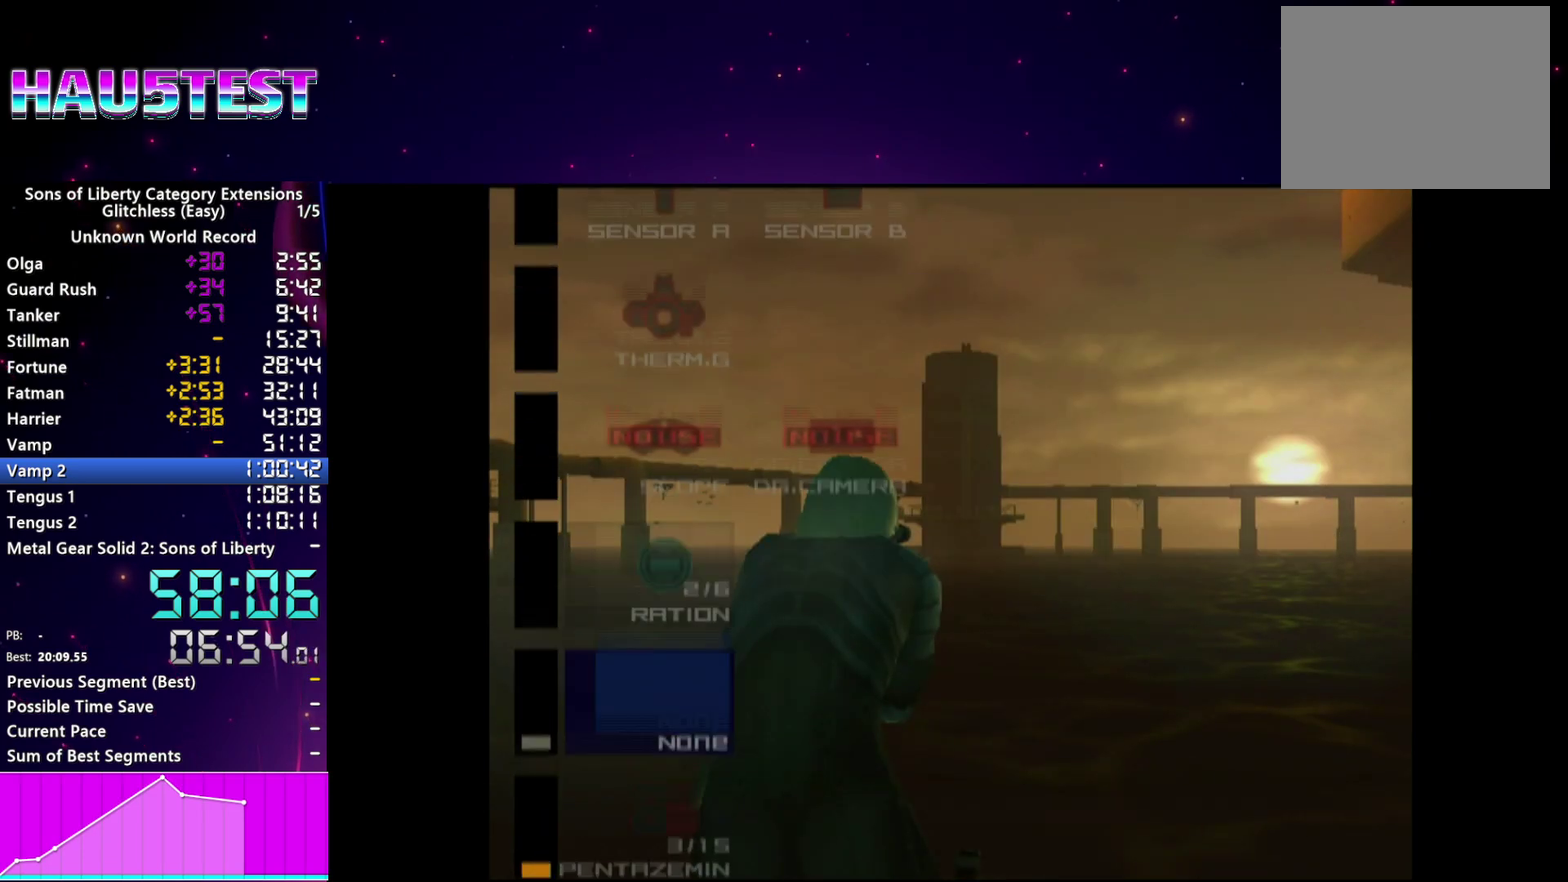
{"buttons": ["L2"], "left_stick": "center", "right_stick": "center", "events": [[100, "DPAD_DOWN", "up"], [200, "DPAD_DOWN", "down"], [280, "DPAD_DOWN", "up"]]}
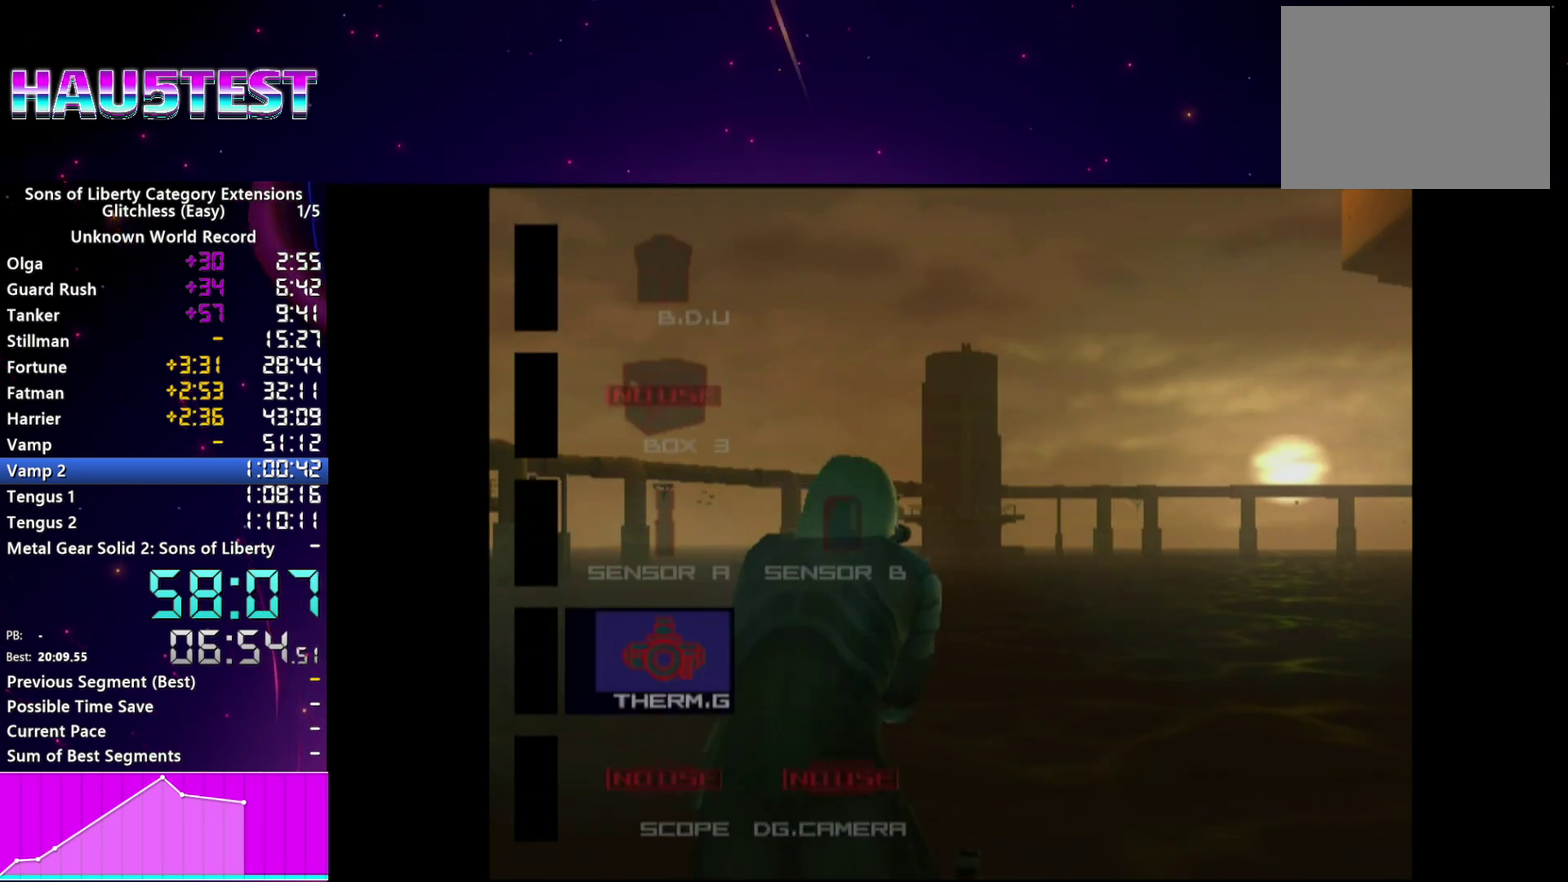
{"buttons": [], "left_stick": "center", "right_stick": "center", "events": [[240, "L2", "up"]]}
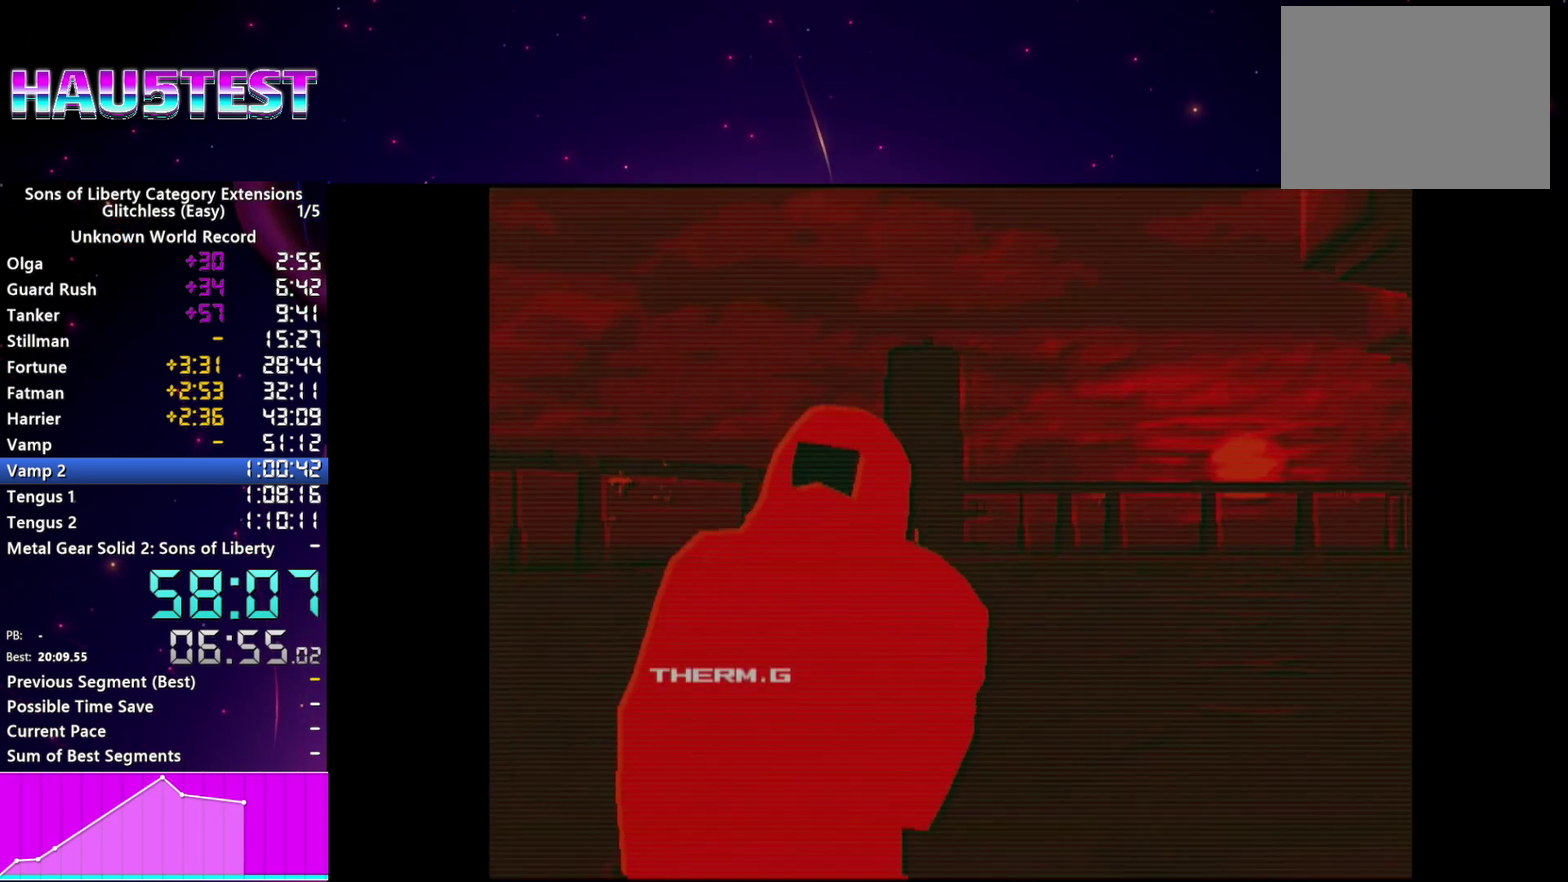
{"buttons": [], "left_stick": "down-left", "right_stick": "center"}
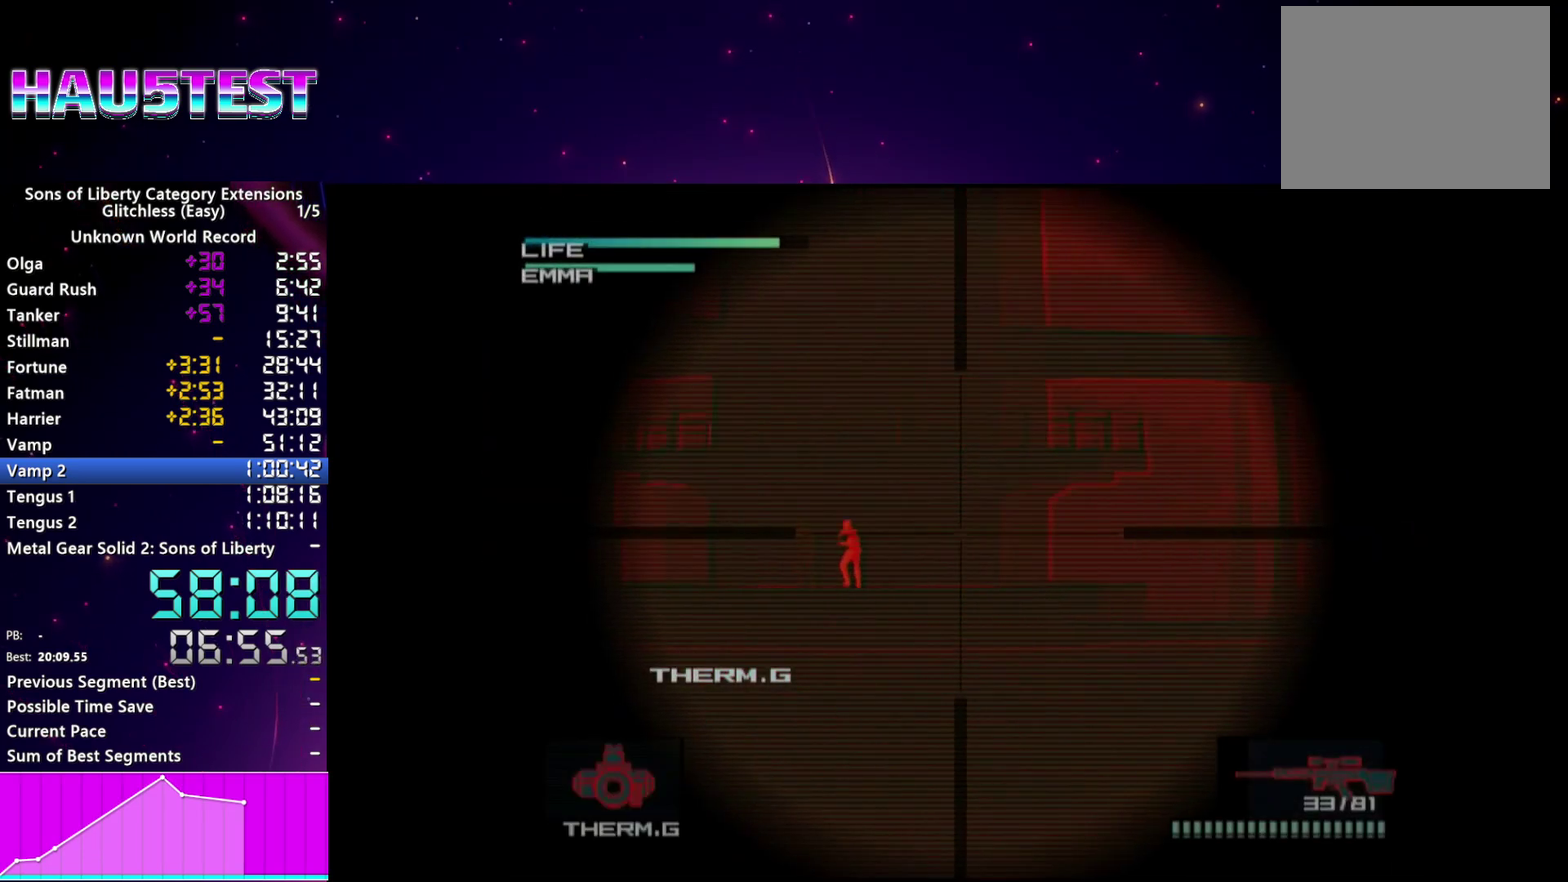
{"buttons": [], "left_stick": "down-left", "right_stick": "center"}